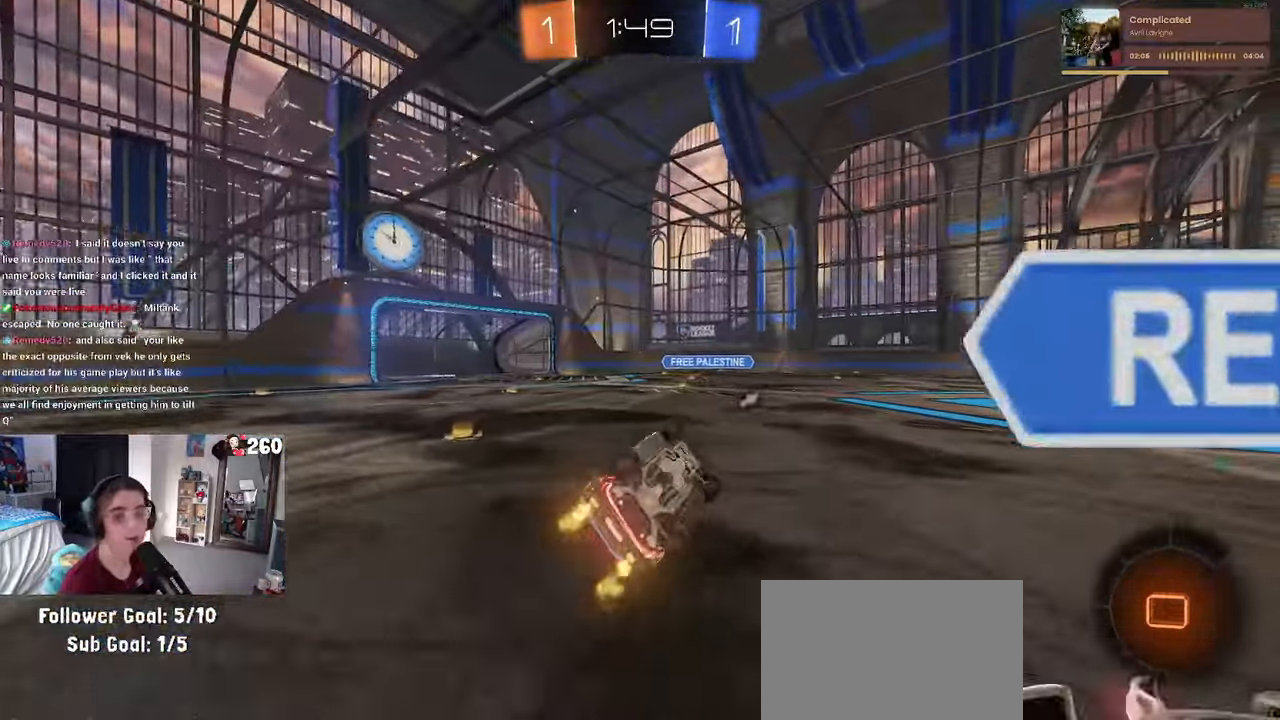
Gameplay with a controller (PlayStation layout); each line is a JSON object with the inputs held at the frame after it. "events" lists button and stick changes between this image and that frame as [ms after this image, input, new state], when the widget could be followed in between. Not read: R2.
{"buttons": [], "left_stick": "center", "right_stick": "center", "events": [[167, "SQUARE", "up"], [317, "left_stick", "center"]]}
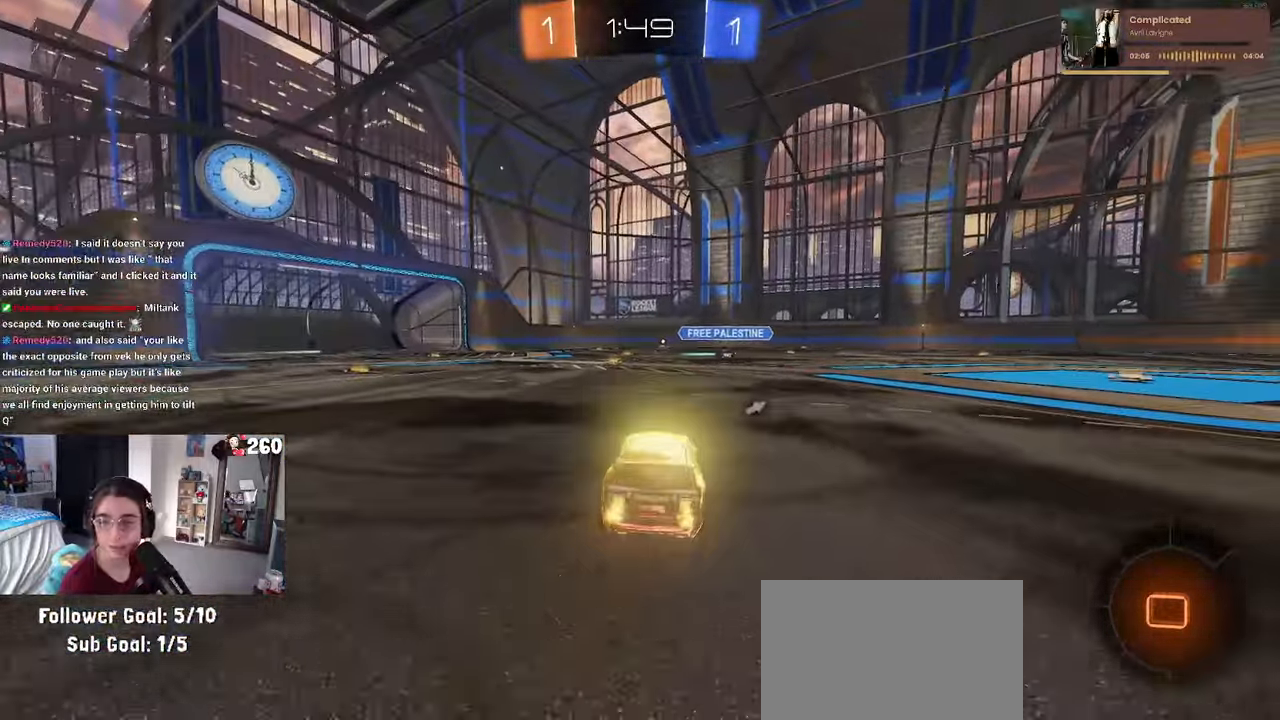
{"buttons": [], "left_stick": "center", "right_stick": "center", "events": [[300, "TRIANGLE", "down"], [384, "TRIANGLE", "up"]]}
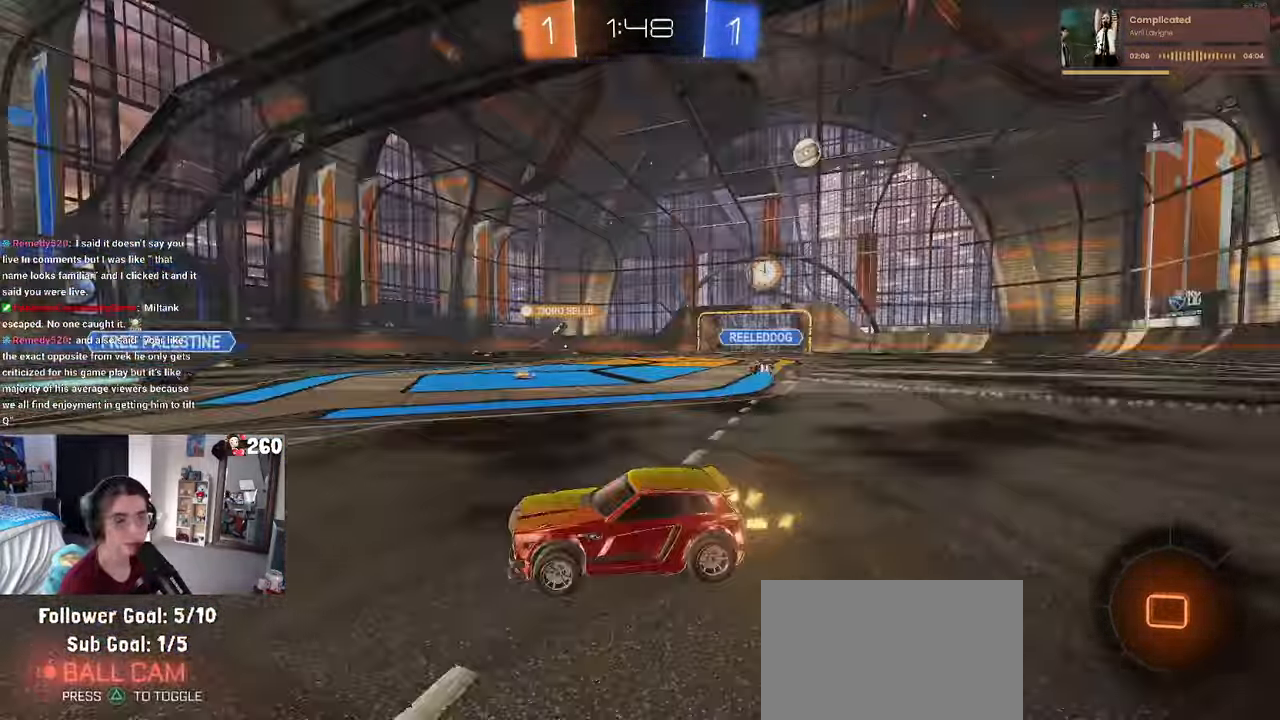
{"buttons": [], "left_stick": "right", "right_stick": "center", "events": [[284, "left_stick", "right"]]}
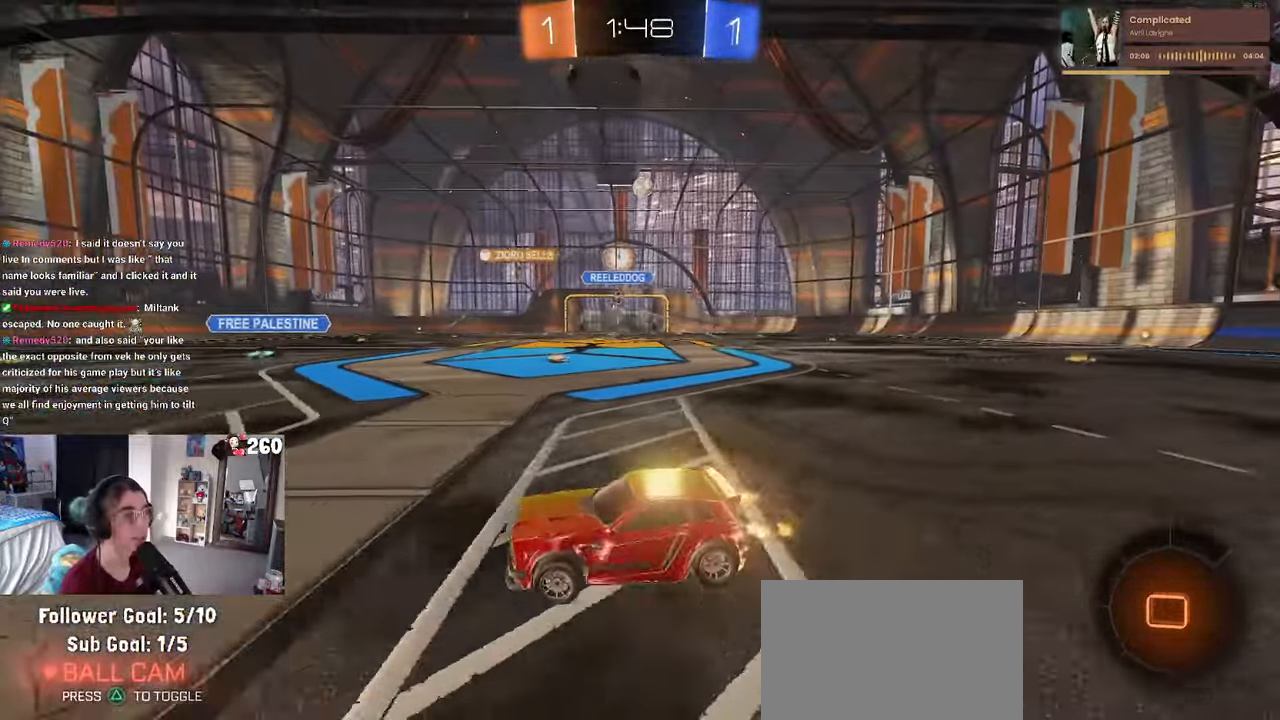
{"buttons": [], "left_stick": "right", "right_stick": "center", "events": []}
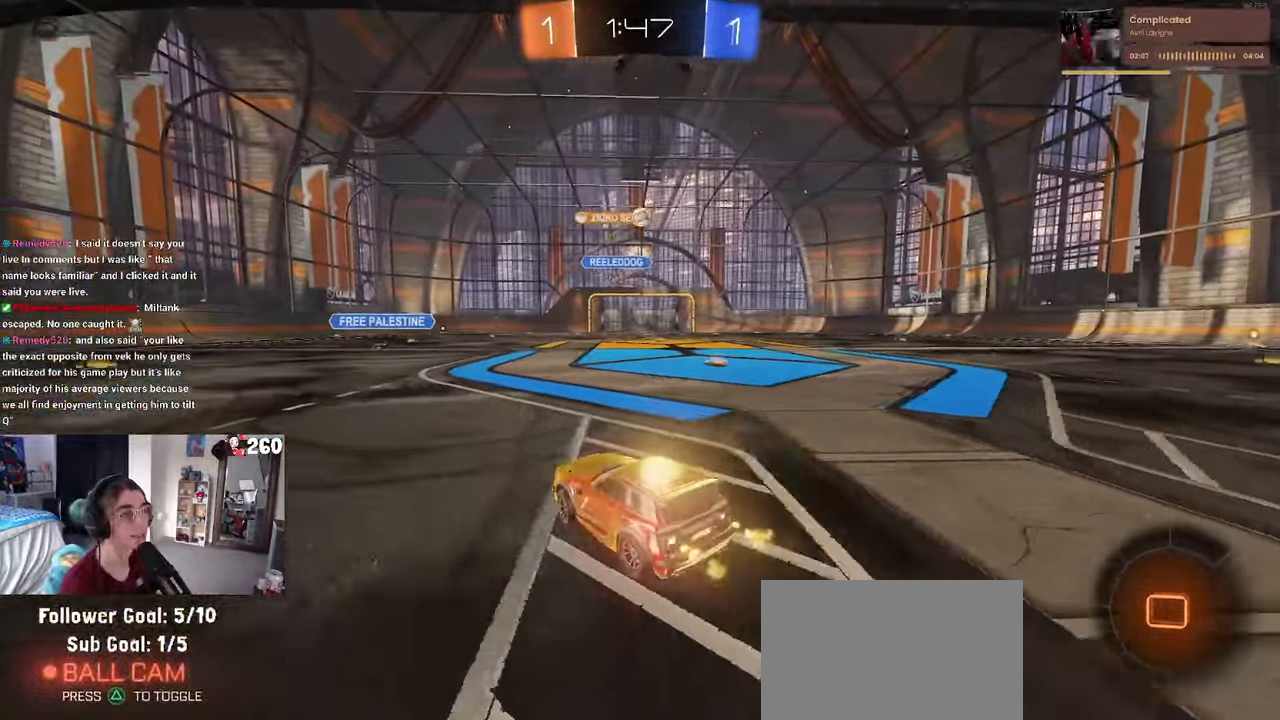
{"buttons": [], "left_stick": "center", "right_stick": "center", "events": [[400, "left_stick", "center"]]}
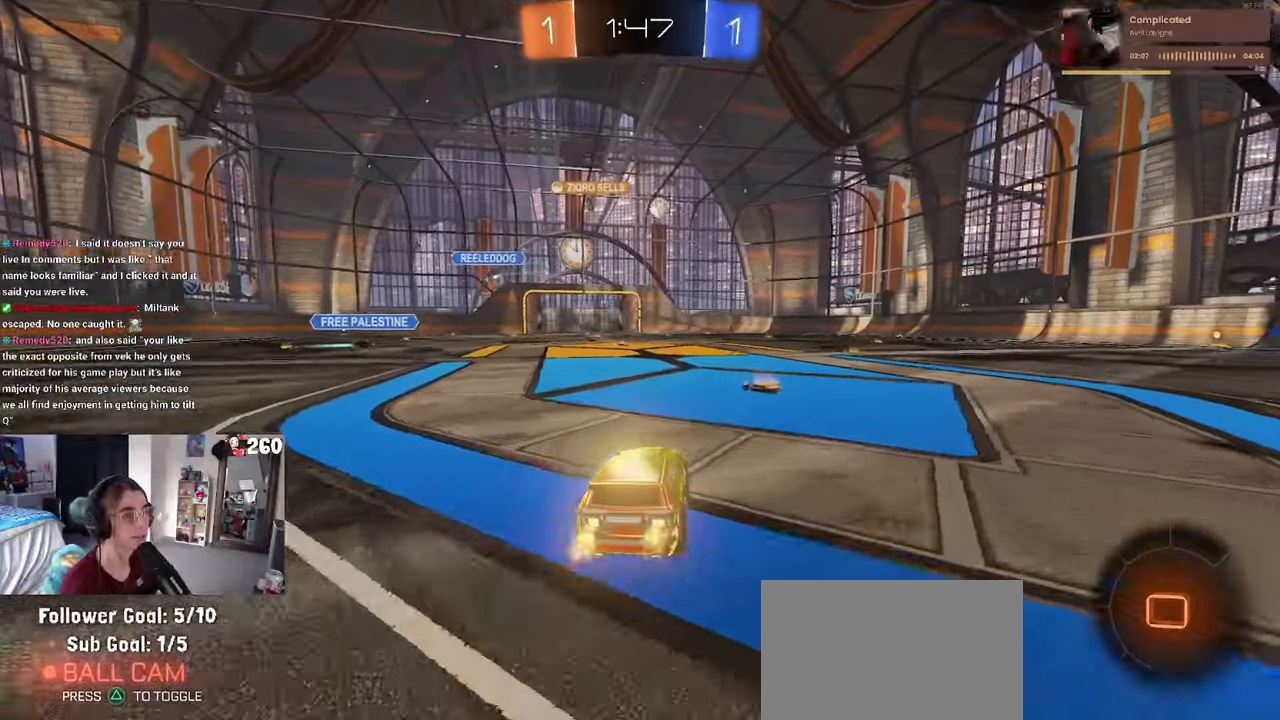
{"buttons": [], "left_stick": "center", "right_stick": "center", "events": [[33, "left_stick", "right"], [133, "left_stick", "center"], [183, "left_stick", "left"], [333, "left_stick", "center"], [383, "left_stick", "right"], [500, "left_stick", "center"]]}
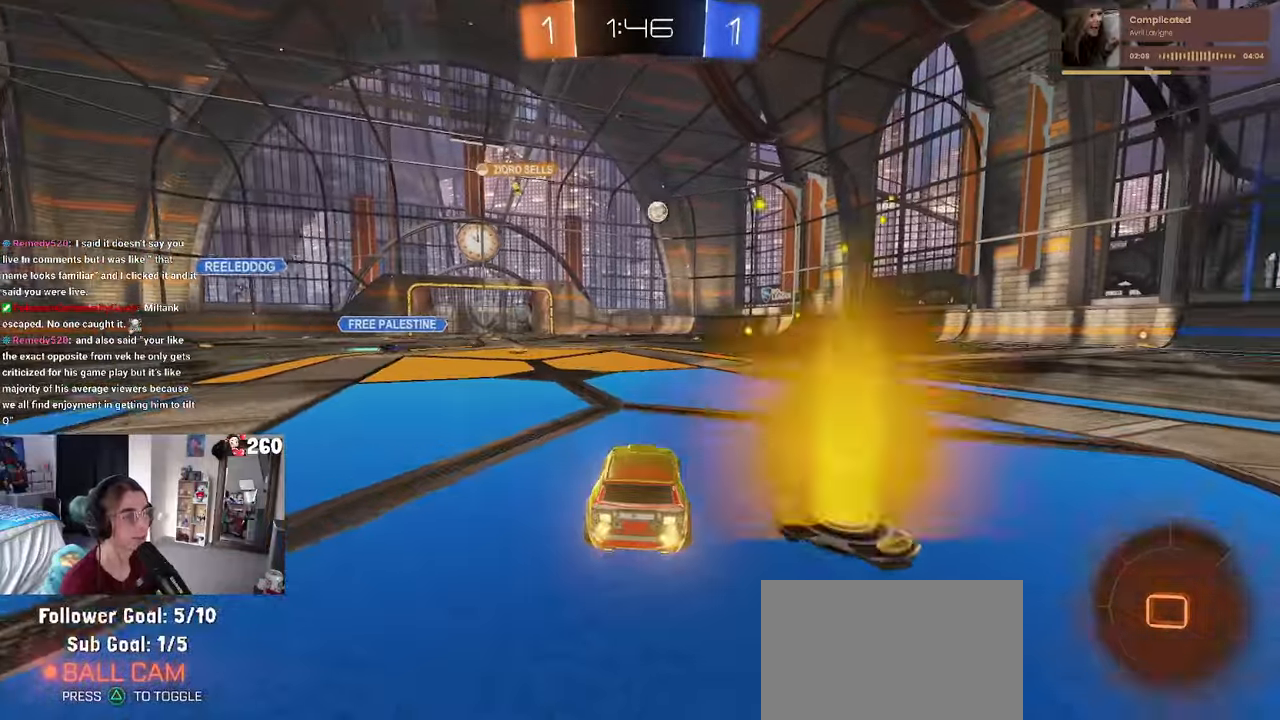
{"buttons": ["SQUARE", "R1"], "left_stick": "down-left", "right_stick": "center", "events": [[50, "CROSS", "down"], [50, "left_stick", "up-left"], [83, "R1", "down"], [150, "CROSS", "up"], [216, "CROSS", "down"], [250, "SQUARE", "down"], [250, "left_stick", "down-left"], [283, "CROSS", "up"]]}
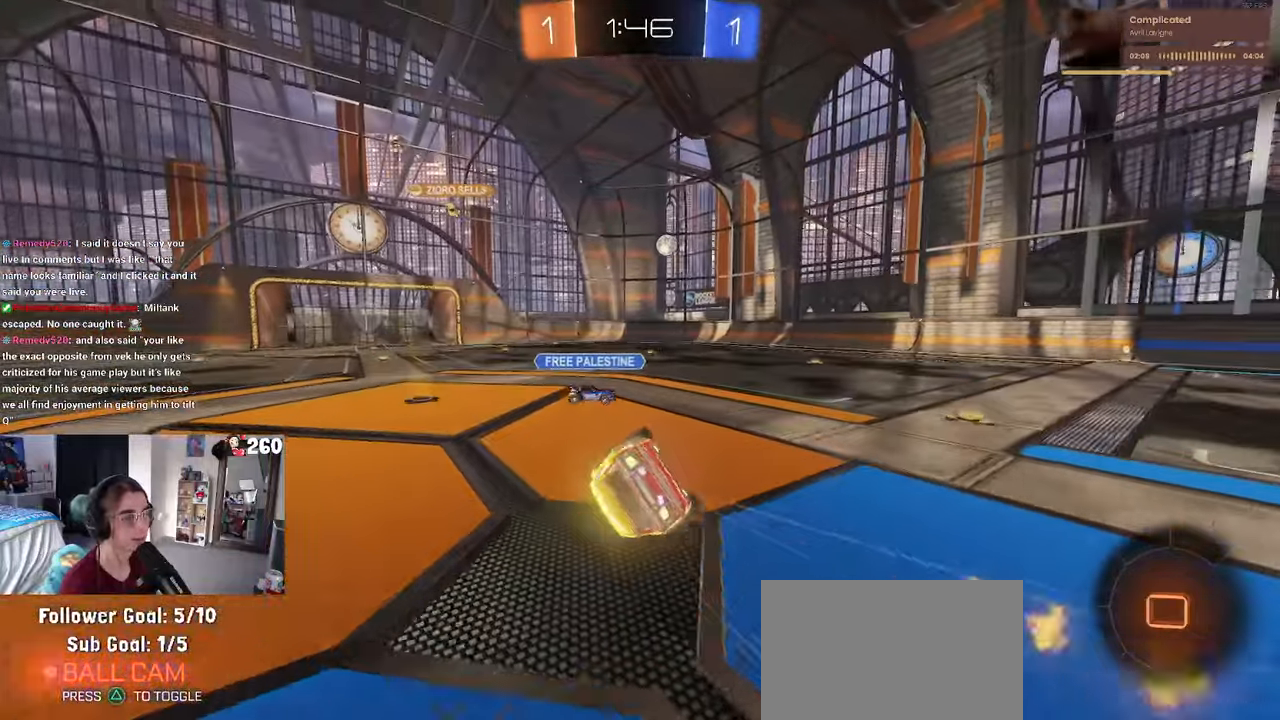
{"buttons": [], "left_stick": "center", "right_stick": "center", "events": [[233, "R1", "up"], [466, "SQUARE", "up"], [500, "left_stick", "center"]]}
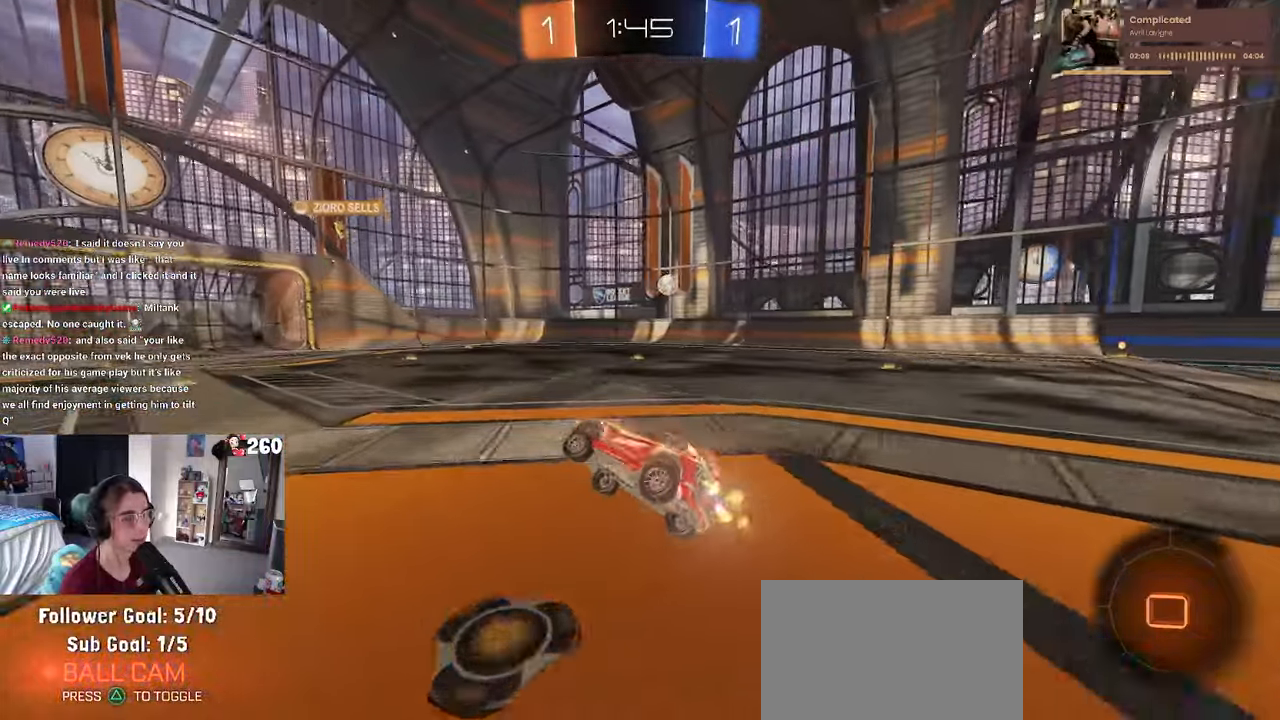
{"buttons": [], "left_stick": "center", "right_stick": "center", "events": [[183, "left_stick", "left"], [250, "TRIANGLE", "down"], [316, "left_stick", "center"], [350, "TRIANGLE", "up"]]}
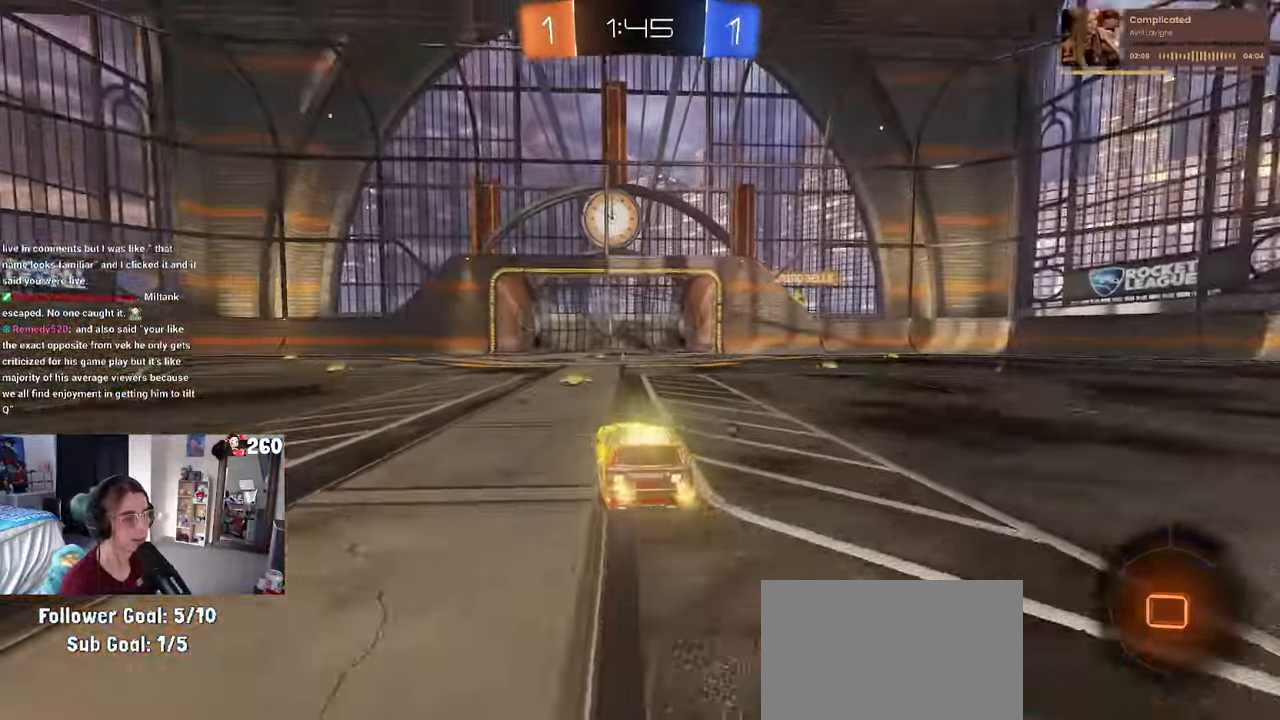
{"buttons": [], "left_stick": "center", "right_stick": "center", "events": [[133, "TRIANGLE", "down"], [183, "left_stick", "right"], [216, "TRIANGLE", "up"], [283, "left_stick", "center"]]}
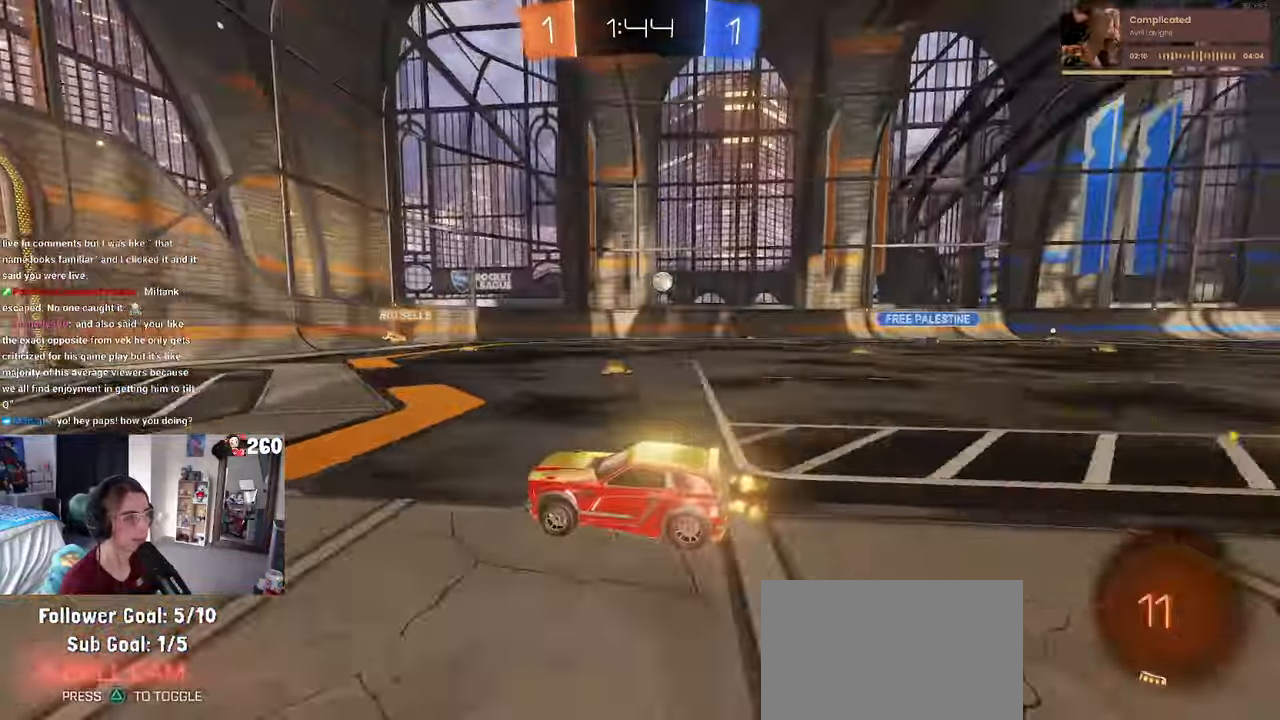
{"buttons": [], "left_stick": "left", "right_stick": "center", "events": [[266, "left_stick", "left"]]}
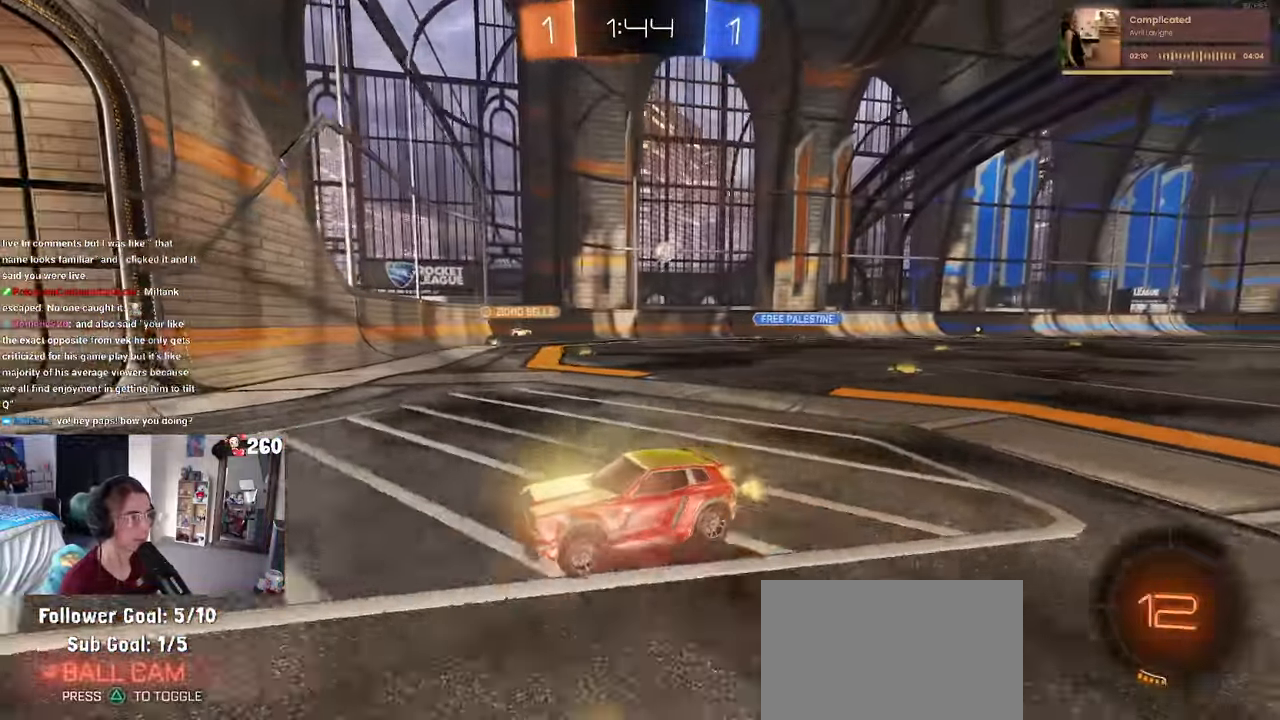
{"buttons": [], "left_stick": "down-right", "right_stick": "center", "events": [[133, "SQUARE", "down"], [133, "left_stick", "down-right"], [316, "SQUARE", "up"]]}
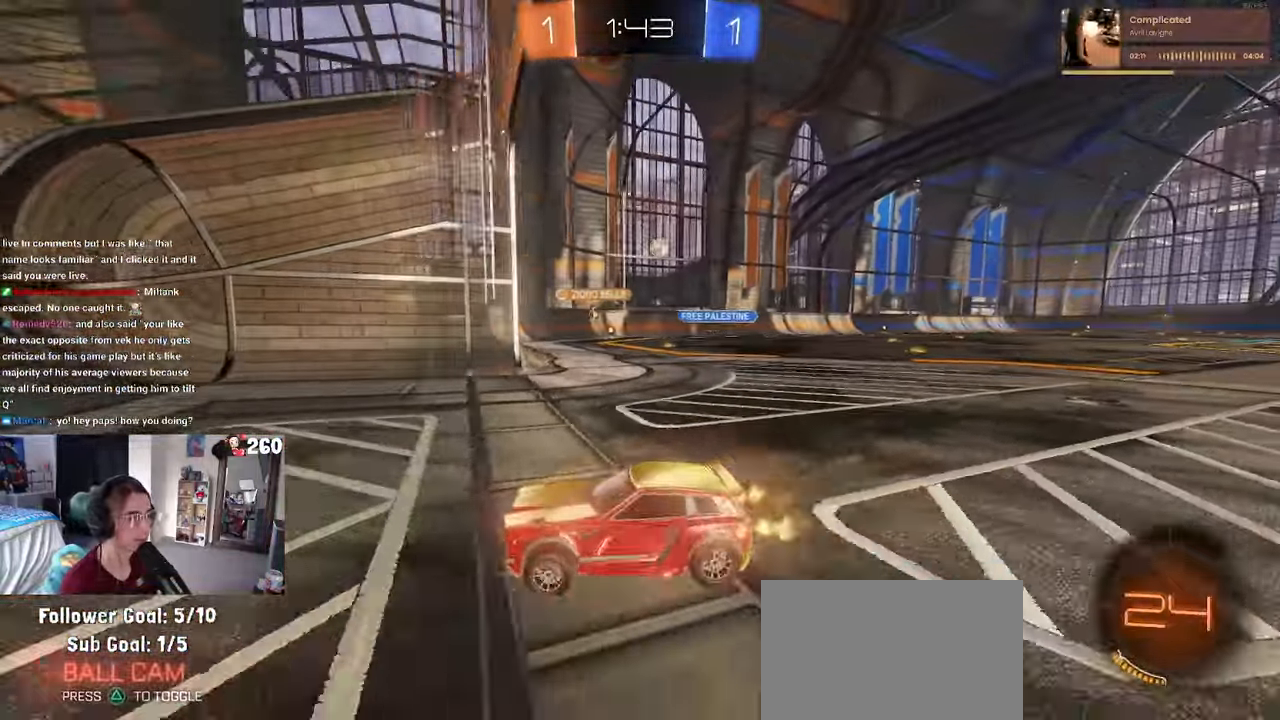
{"buttons": [], "left_stick": "right", "right_stick": "center", "events": [[433, "left_stick", "right"]]}
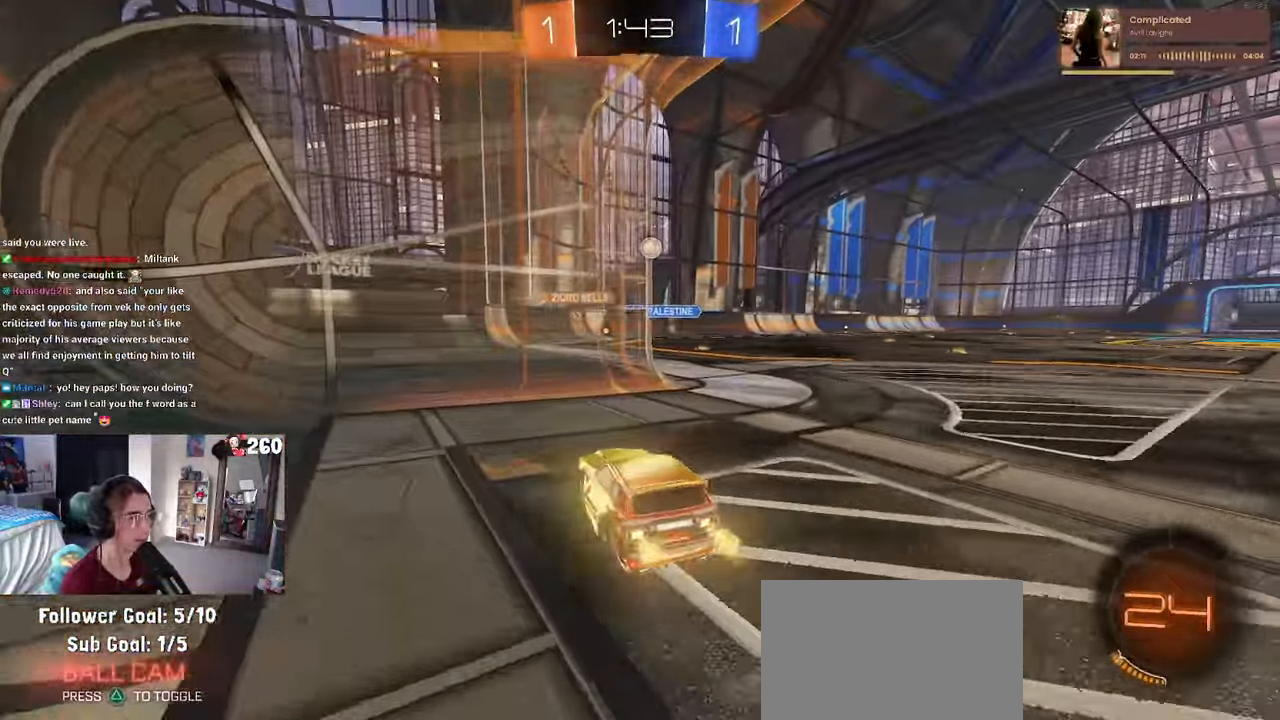
{"buttons": [], "left_stick": "center", "right_stick": "center", "events": [[250, "left_stick", "center"], [266, "L2", "down"], [400, "L2", "up"]]}
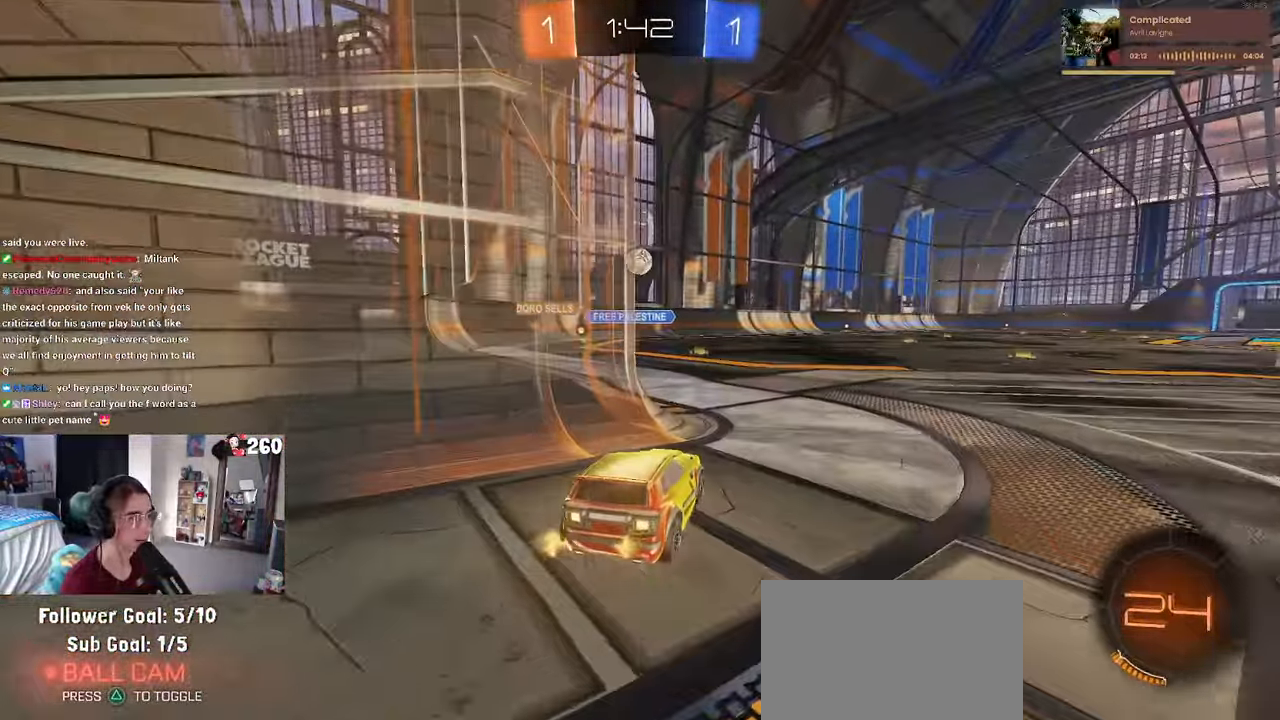
{"buttons": [], "left_stick": "center", "right_stick": "center", "events": [[183, "left_stick", "right"], [266, "left_stick", "center"]]}
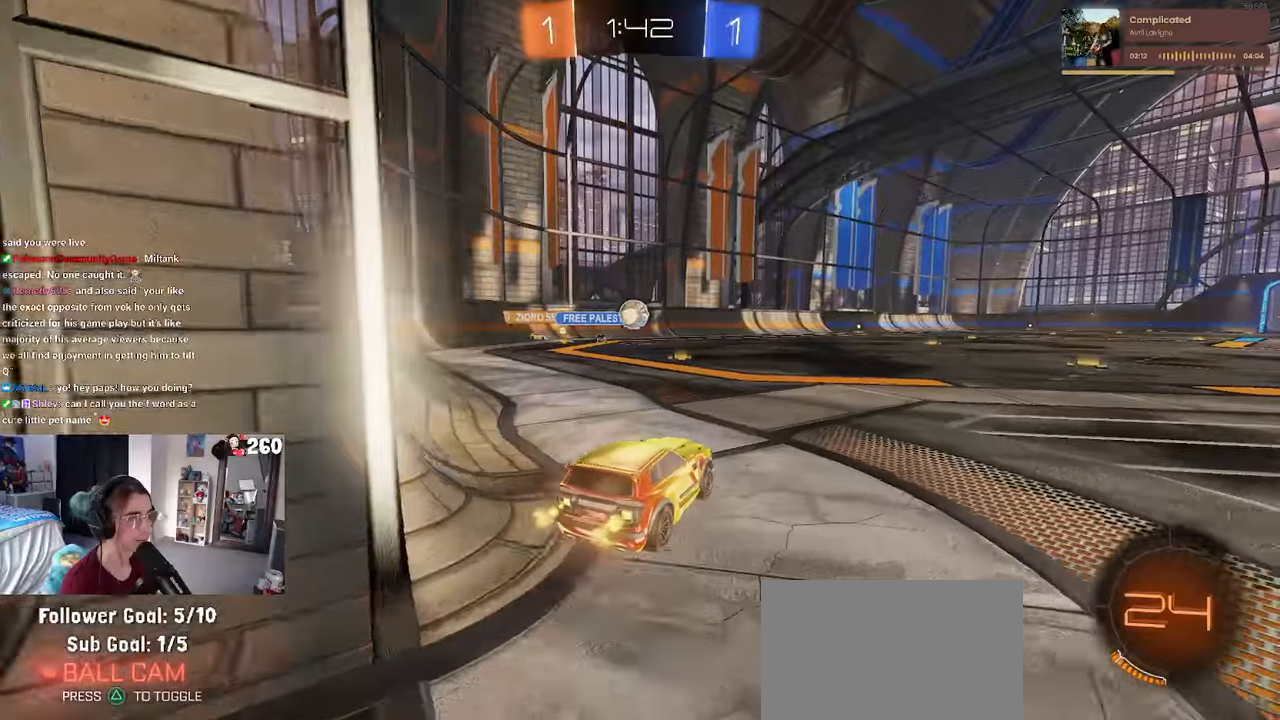
{"buttons": [], "left_stick": "left", "right_stick": "center", "events": [[67, "left_stick", "down"], [83, "CROSS", "down"], [133, "L2", "down"], [300, "R1", "down"], [317, "L2", "up"], [350, "left_stick", "right"], [367, "CROSS", "up"], [400, "left_stick", "center"], [450, "left_stick", "left"], [483, "R1", "up"]]}
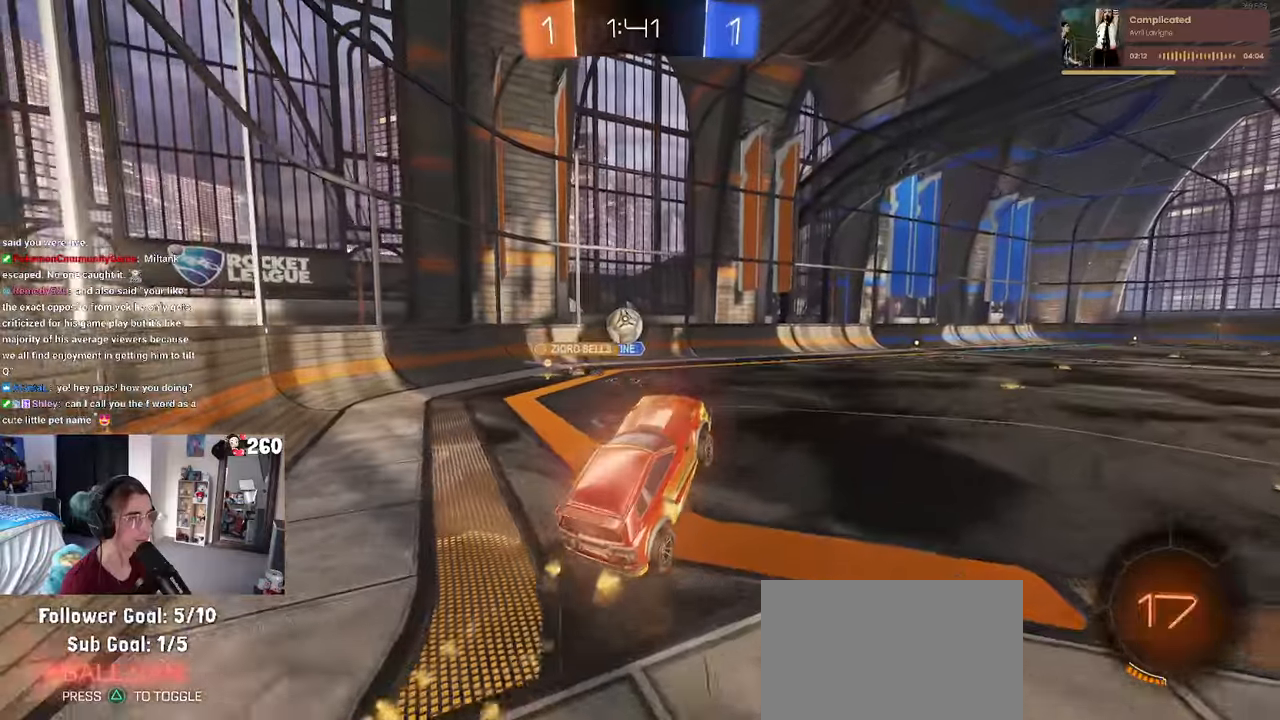
{"buttons": ["L1", "R1"], "left_stick": "right", "right_stick": "center", "events": [[117, "left_stick", "down-left"], [150, "CROSS", "down"], [267, "R1", "down"], [300, "left_stick", "center"], [333, "CROSS", "up"], [350, "left_stick", "up-right"], [483, "L1", "down"], [483, "left_stick", "right"]]}
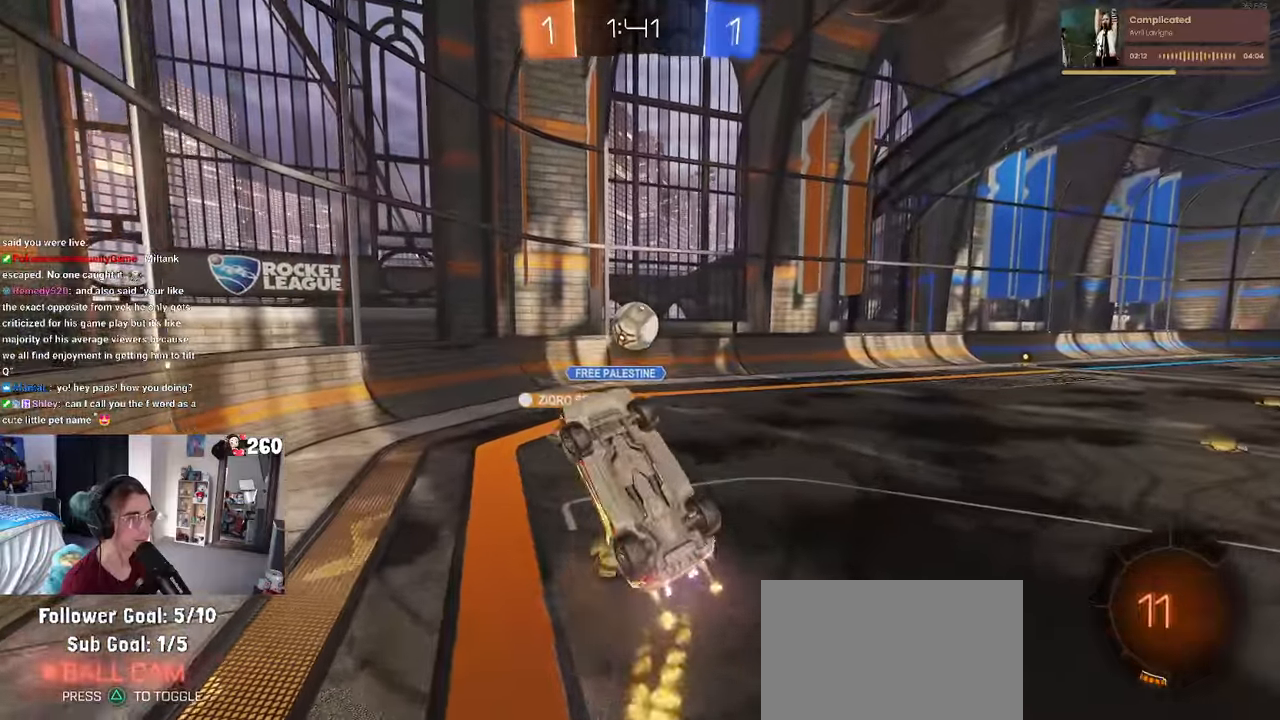
{"buttons": [], "left_stick": "up", "right_stick": "center", "events": [[183, "R1", "up"], [300, "L1", "up"], [333, "left_stick", "up-right"], [450, "R1", "down"], [467, "left_stick", "up"], [500, "R1", "up"]]}
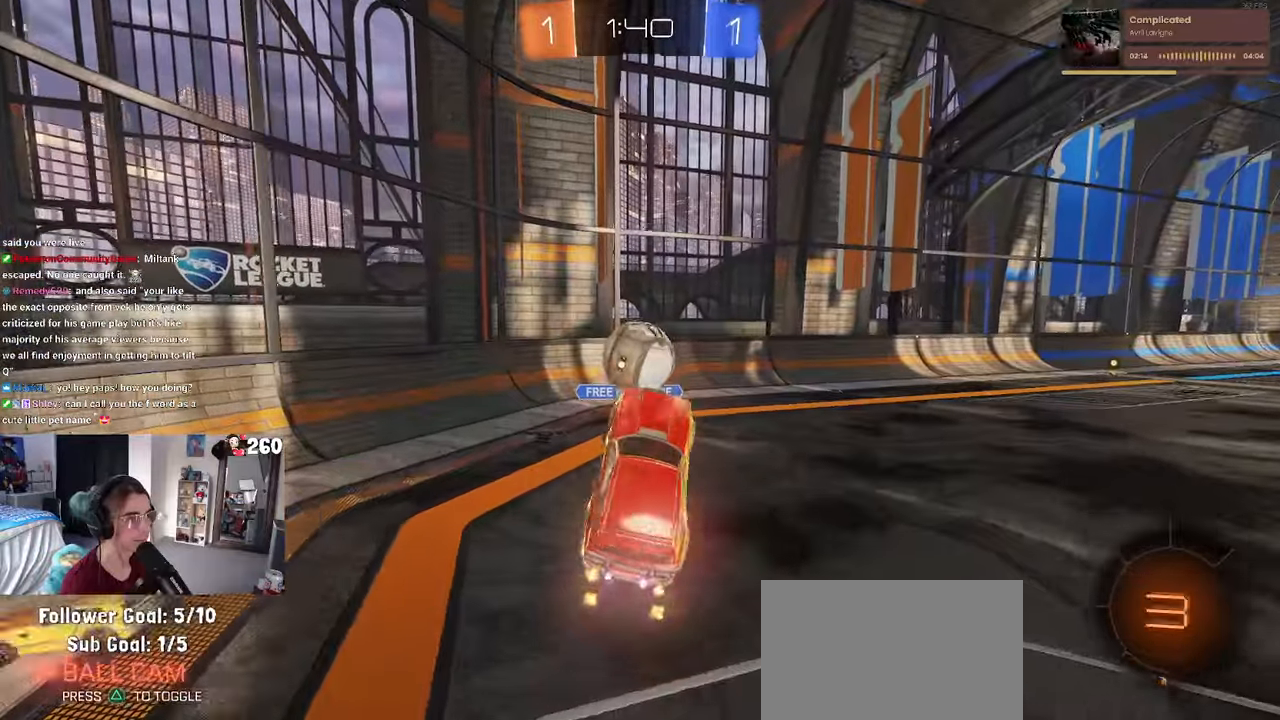
{"buttons": [], "left_stick": "up-left", "right_stick": "center", "events": [[200, "left_stick", "up-left"]]}
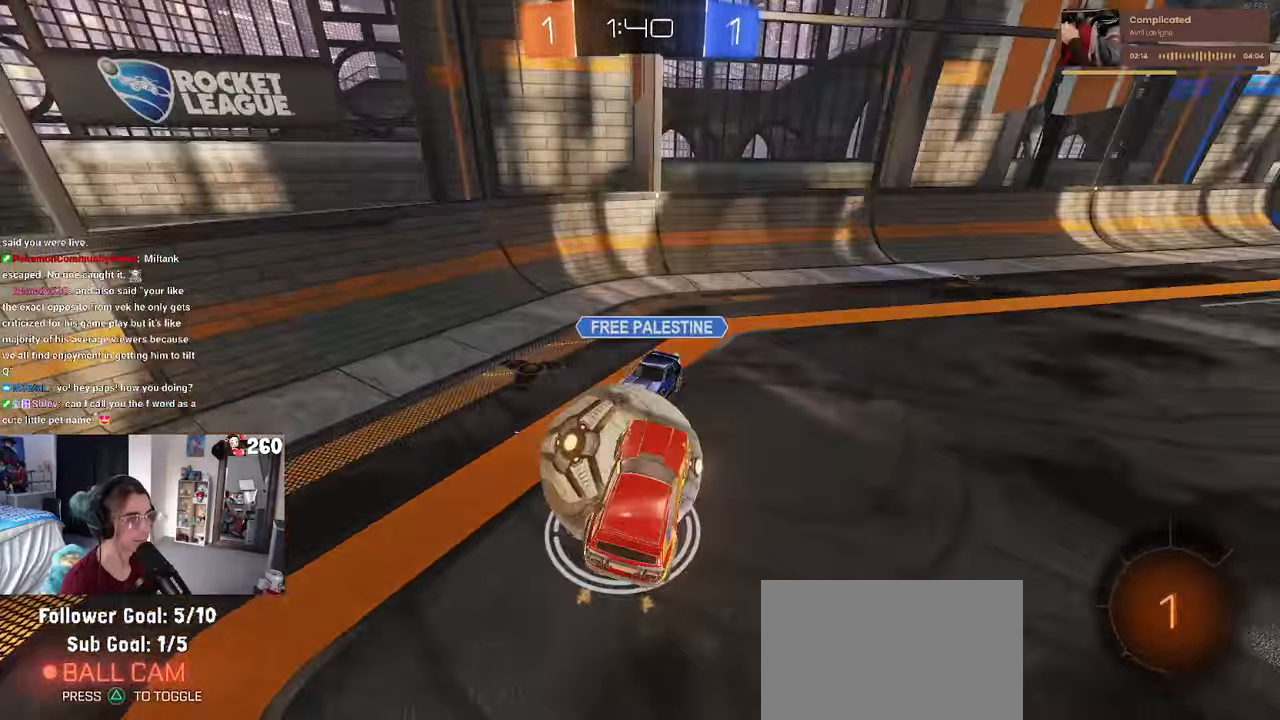
{"buttons": [], "left_stick": "up-left", "right_stick": "center", "events": [[67, "left_stick", "center"], [400, "left_stick", "up-left"]]}
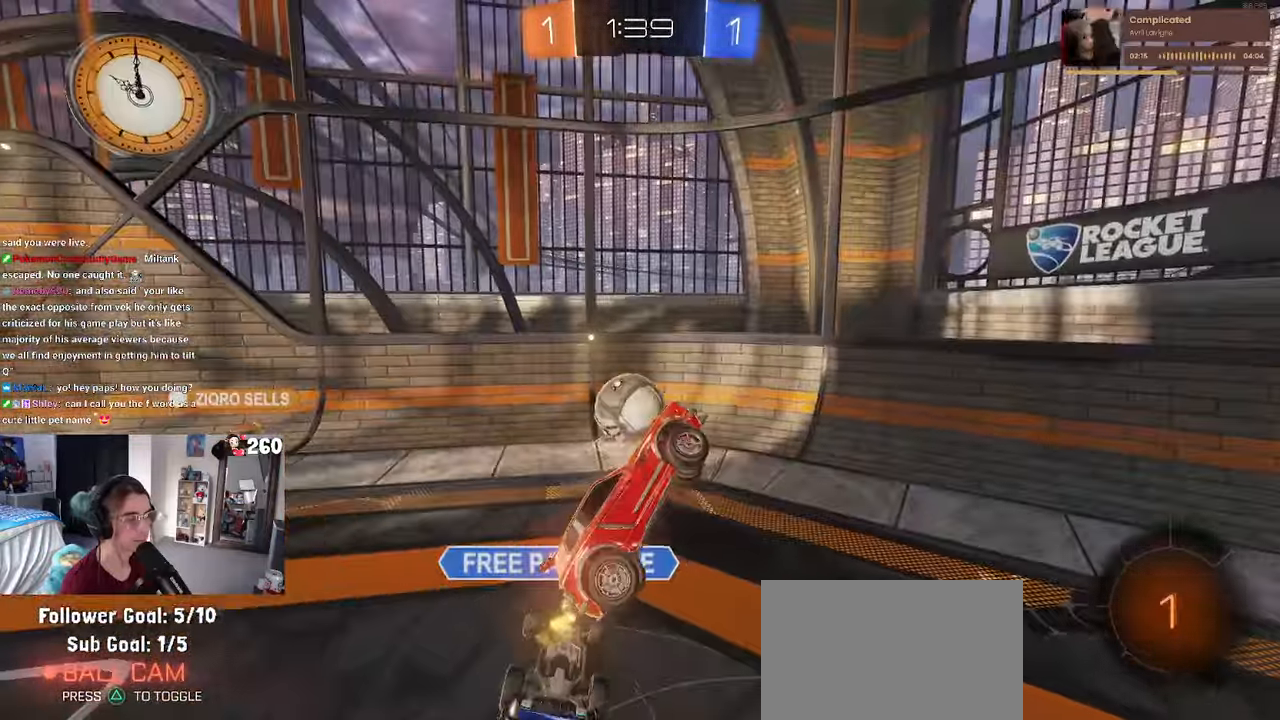
{"buttons": ["SQUARE"], "left_stick": "center", "right_stick": "center", "events": [[133, "left_stick", "left"], [300, "left_stick", "down-right"], [367, "SQUARE", "down"], [500, "left_stick", "center"]]}
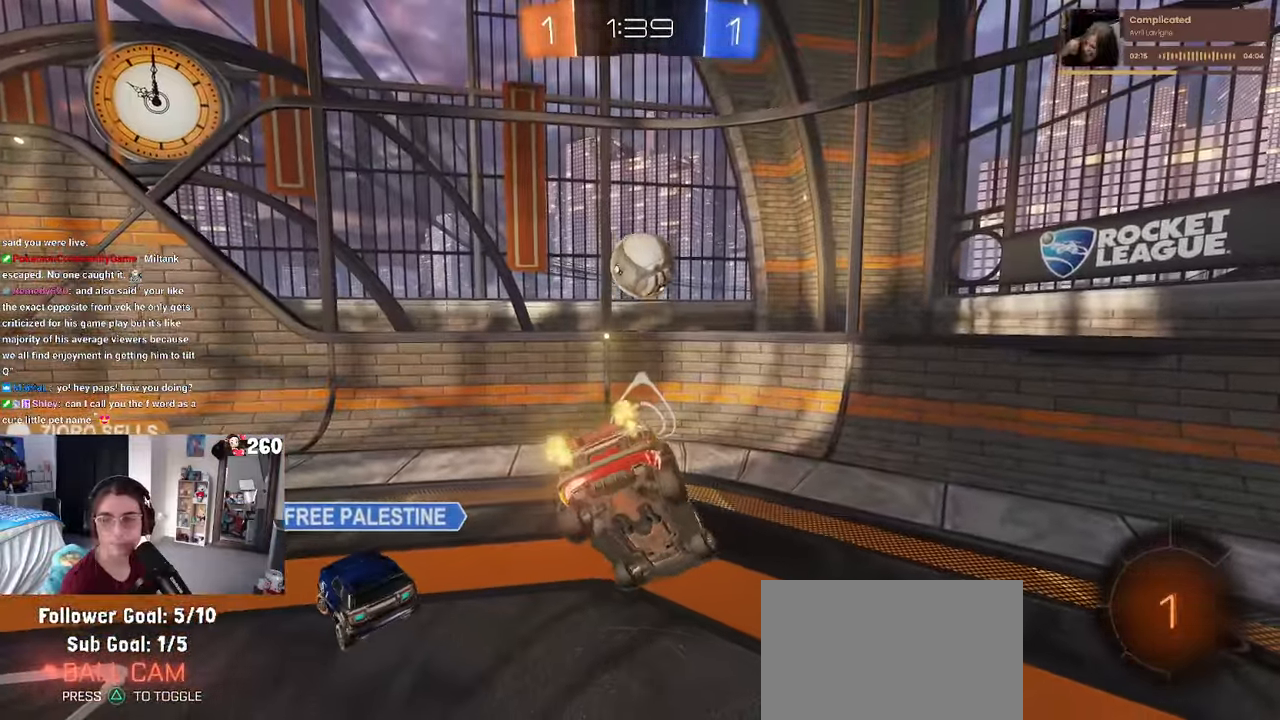
{"buttons": [], "left_stick": "center", "right_stick": "center", "events": [[17, "SQUARE", "up"], [117, "left_stick", "left"], [233, "left_stick", "up-left"], [333, "left_stick", "center"]]}
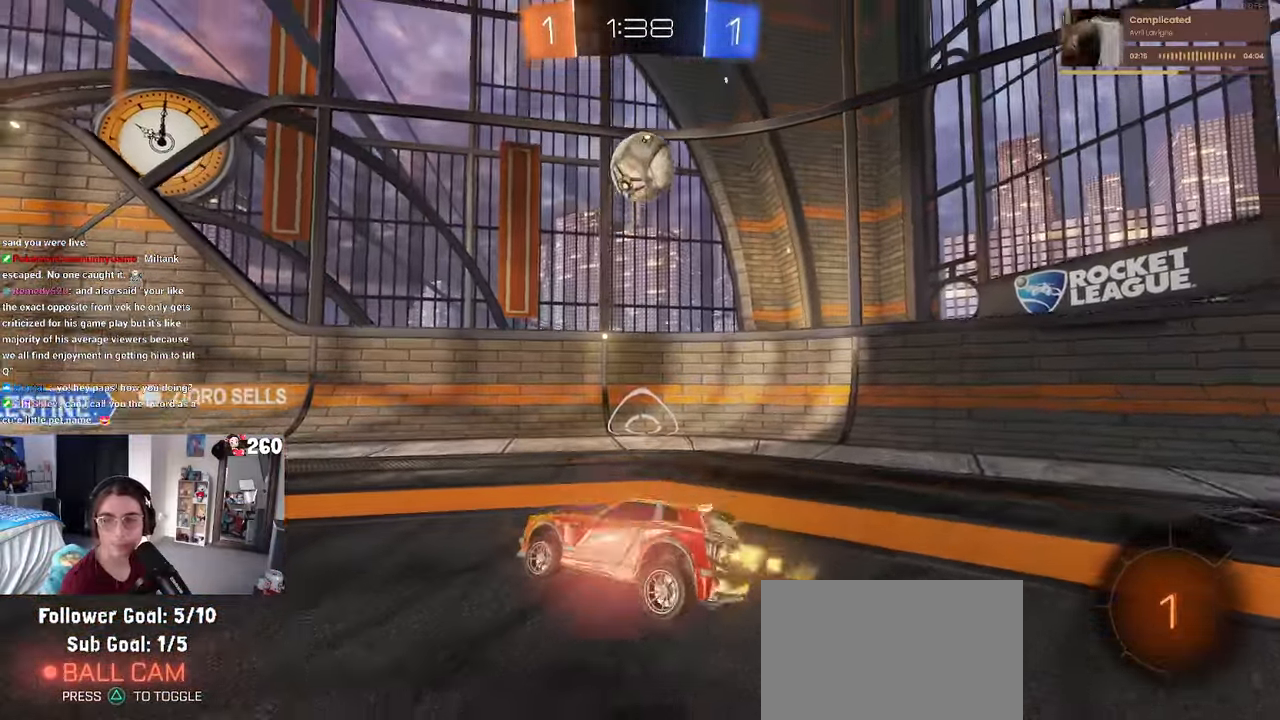
{"buttons": [], "left_stick": "center", "right_stick": "center", "events": [[150, "left_stick", "left"], [383, "left_stick", "center"]]}
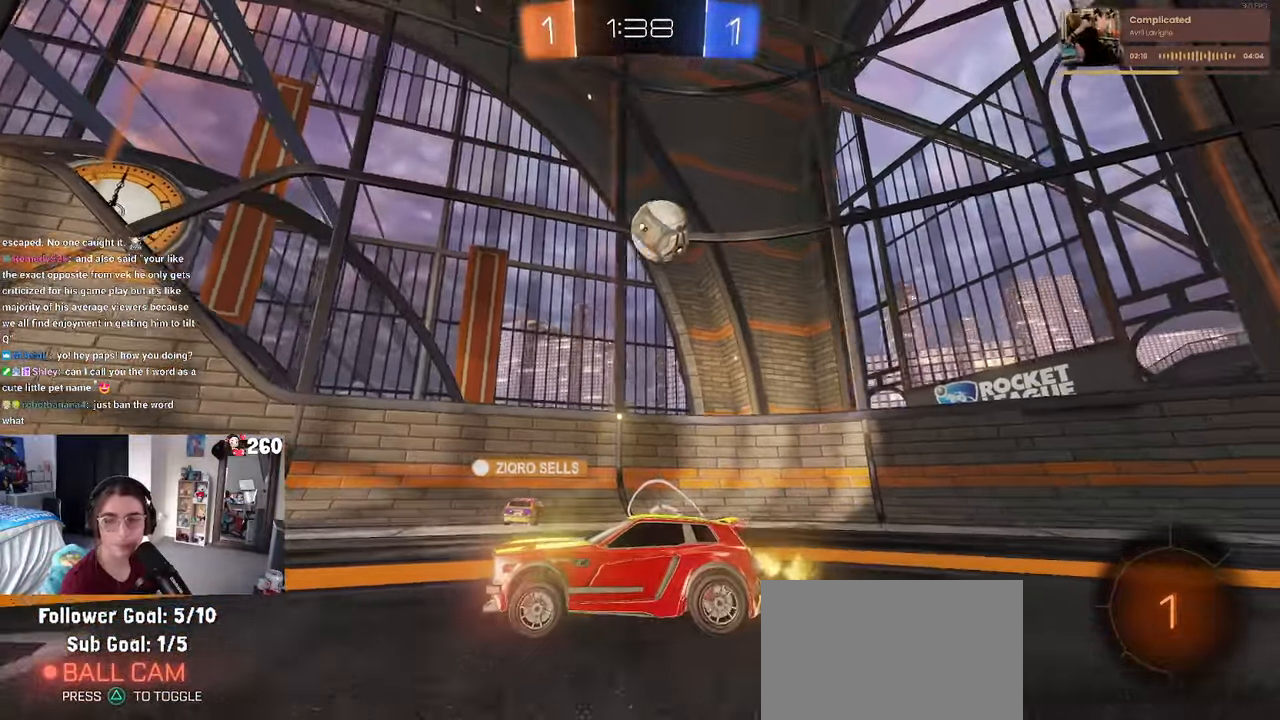
{"buttons": [], "left_stick": "left", "right_stick": "center", "events": [[100, "left_stick", "right"], [317, "left_stick", "center"], [400, "left_stick", "left"]]}
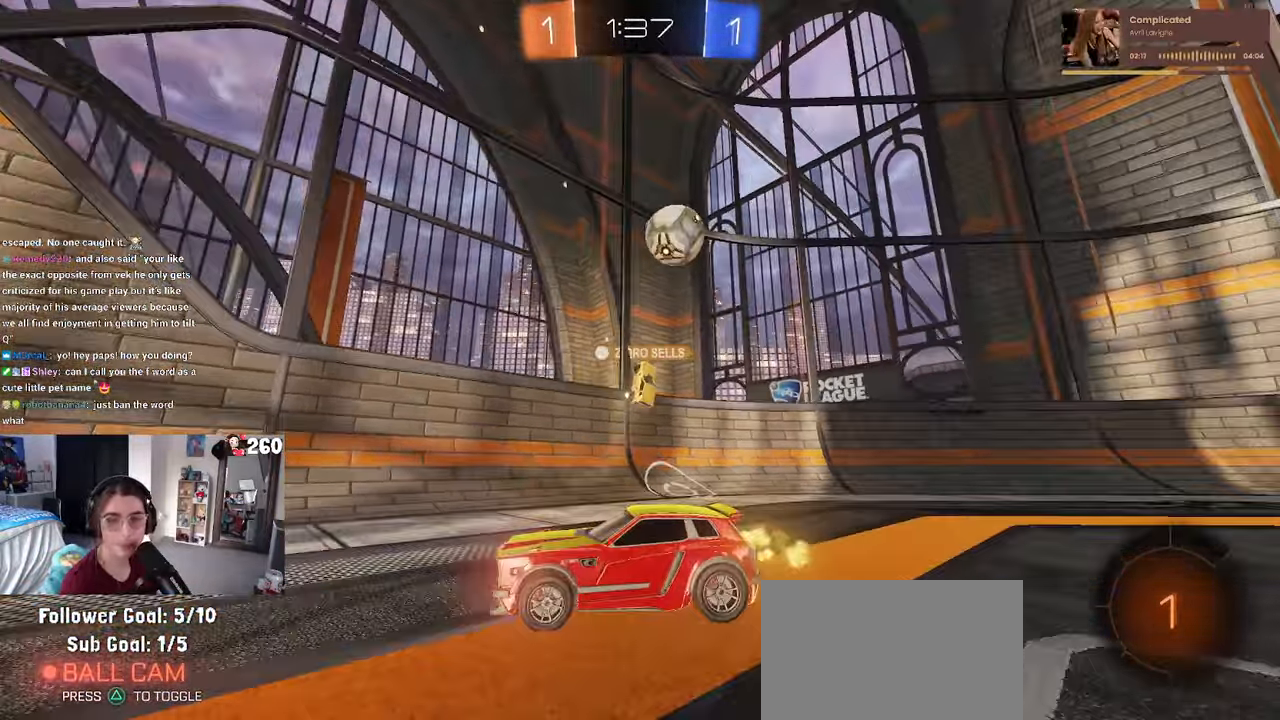
{"buttons": [], "left_stick": "center", "right_stick": "center", "events": [[167, "left_stick", "center"], [233, "left_stick", "right"], [317, "SQUARE", "down"], [467, "left_stick", "center"], [484, "SQUARE", "up"]]}
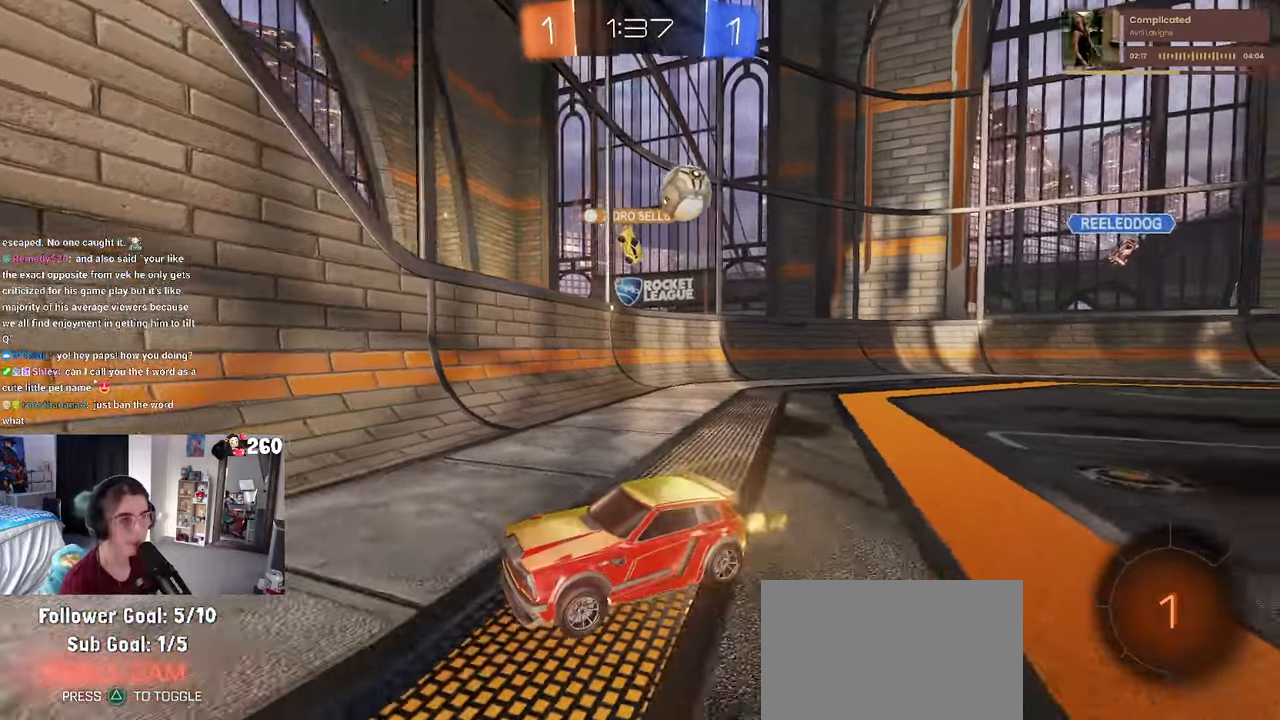
{"buttons": [], "left_stick": "left", "right_stick": "center", "events": [[17, "left_stick", "left"]]}
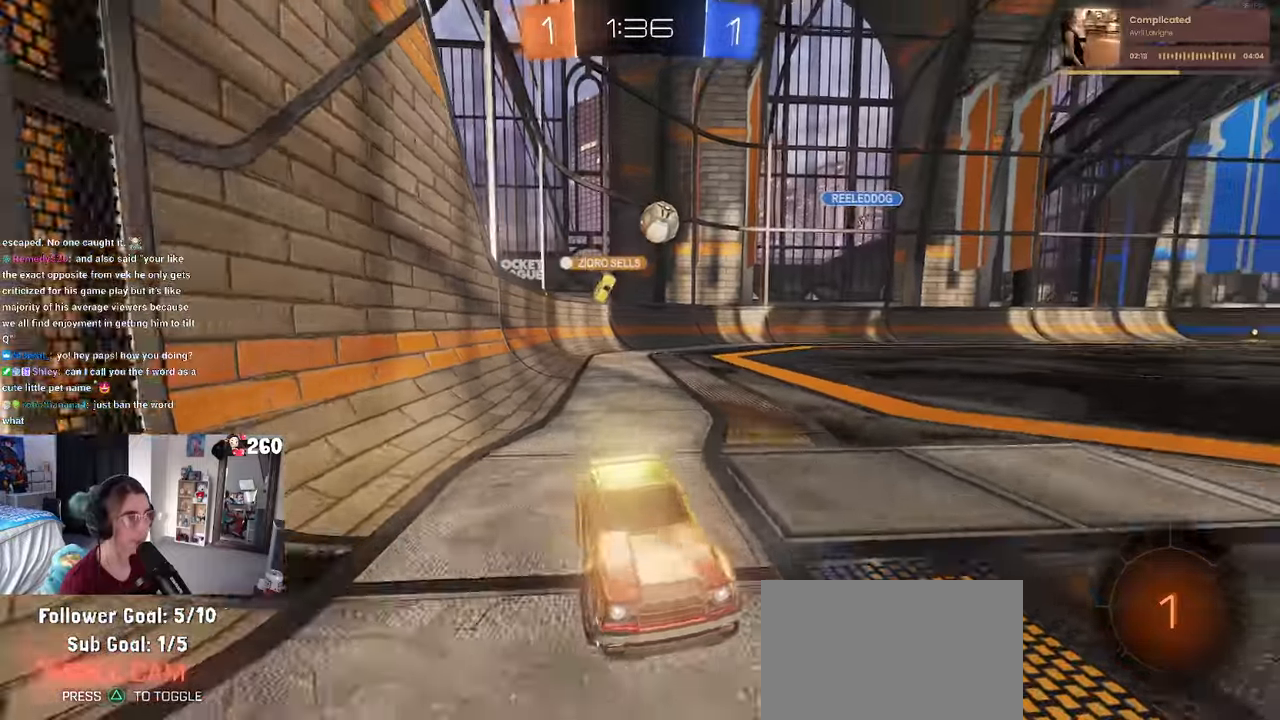
{"buttons": [], "left_stick": "right", "right_stick": "center", "events": [[167, "left_stick", "right"], [250, "SQUARE", "down"], [434, "SQUARE", "up"]]}
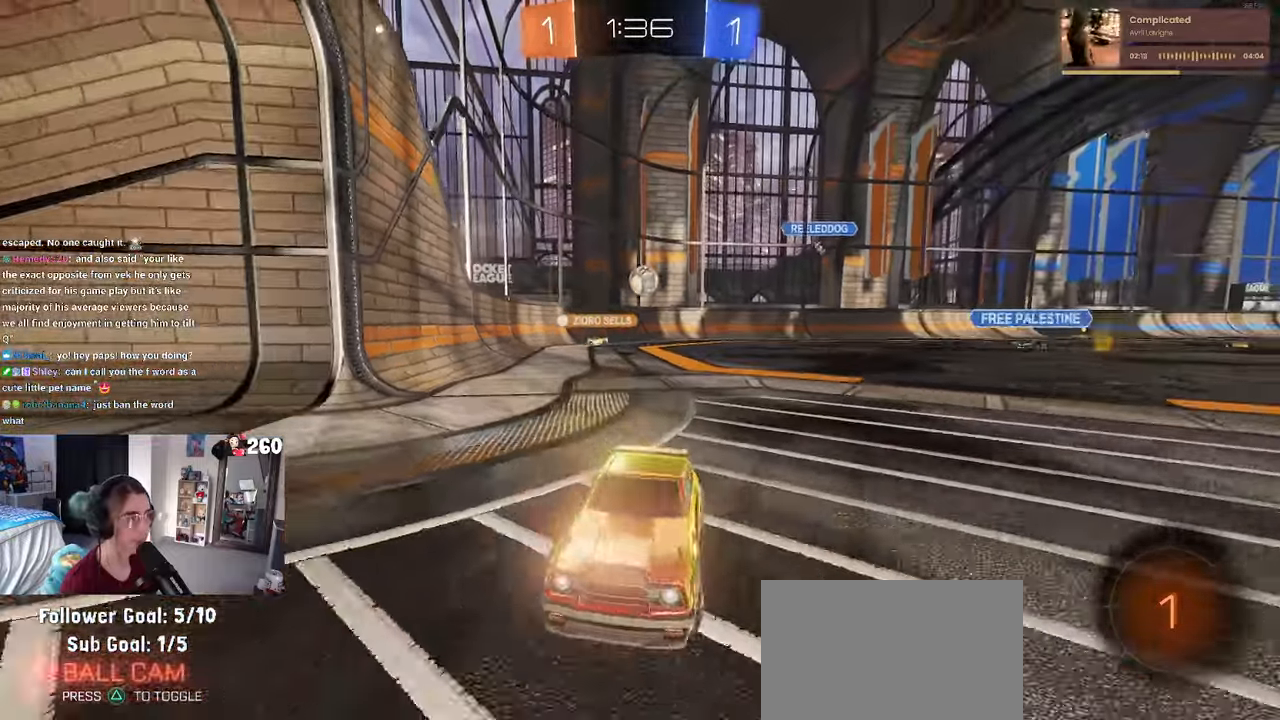
{"buttons": [], "left_stick": "right", "right_stick": "center", "events": []}
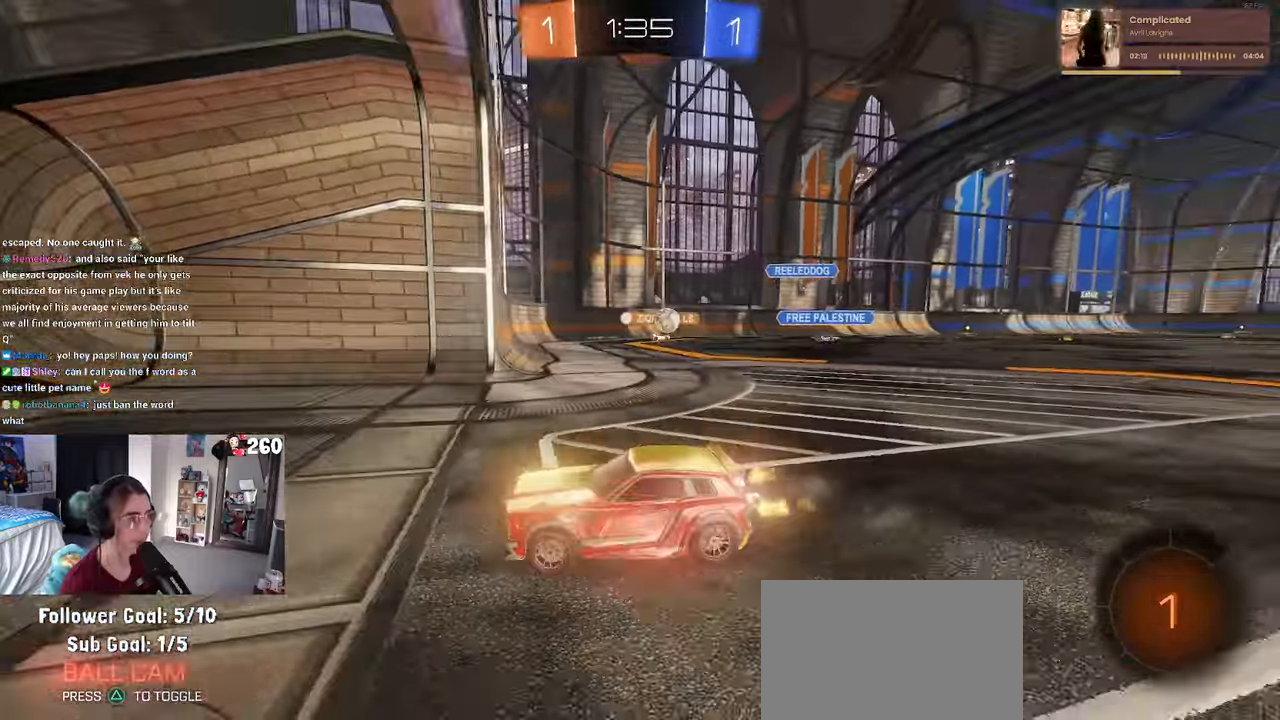
{"buttons": [], "left_stick": "right", "right_stick": "center", "events": [[134, "SQUARE", "down"], [284, "SQUARE", "up"]]}
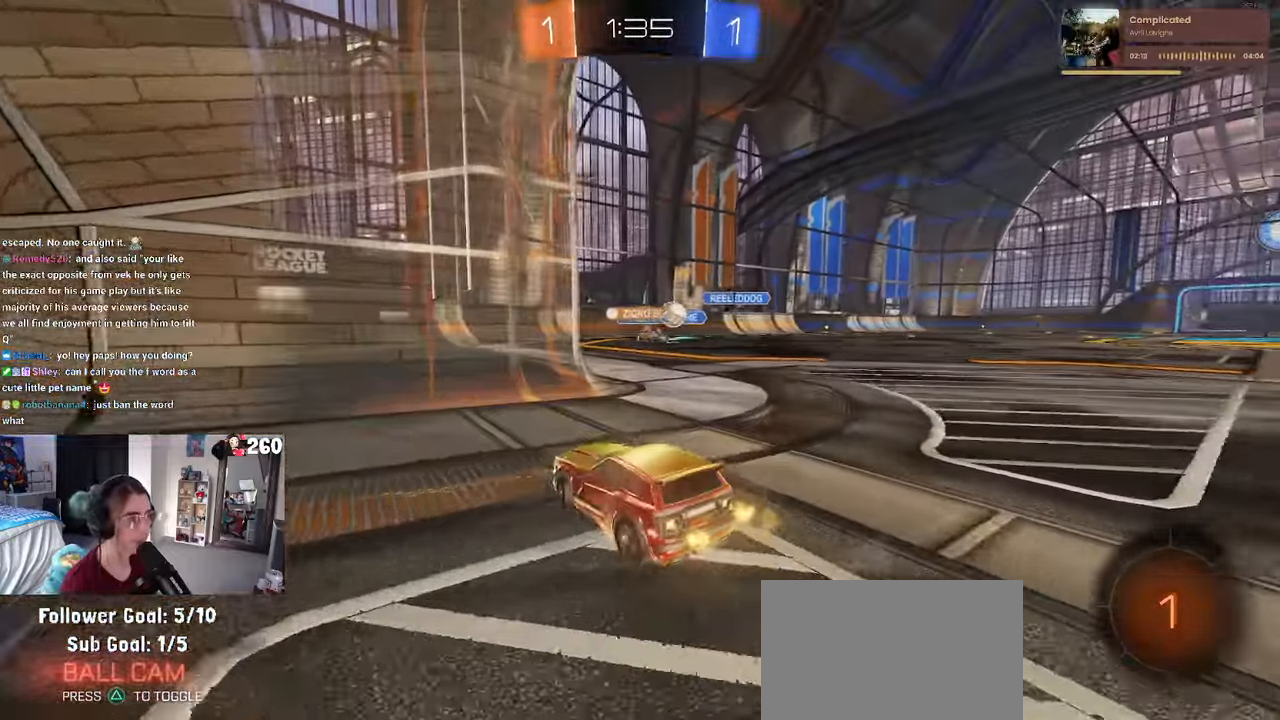
{"buttons": [], "left_stick": "right", "right_stick": "center", "events": [[117, "SQUARE", "down"], [217, "SQUARE", "up"]]}